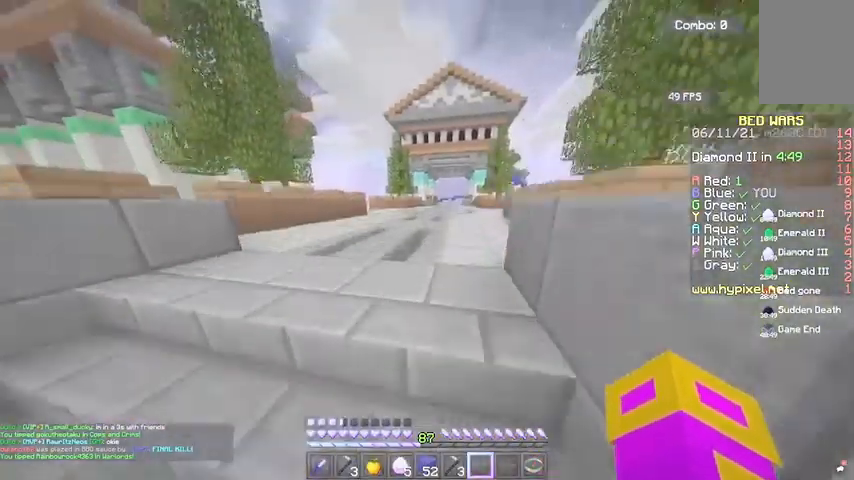
Gameplay with keyboard and mouse; each line is a JSON object with the keys and mouse buttons held at the frame after it. "events" lists presses ("down") and releases ("up") of "a", "d", "s", "space", "w", "mouse_left" and "mouse_right" between this image and that frame as [ms after this image, input, new state], when the widget could be followed in between. "mouse_left", "mouse_right" = the "left", "right" buttons of the "mouse" list. No other keys are recorded. Fast repeated clicks can show as one long hold. Mouse movement is not recorded.
{"keys": ["w"], "mouse": [], "events": []}
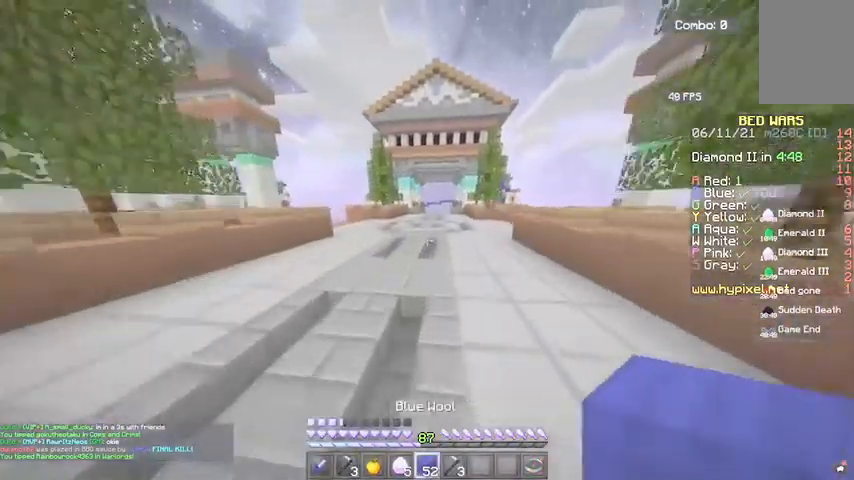
{"keys": ["space", "w"], "mouse": [], "events": [[468, "space", "down"]]}
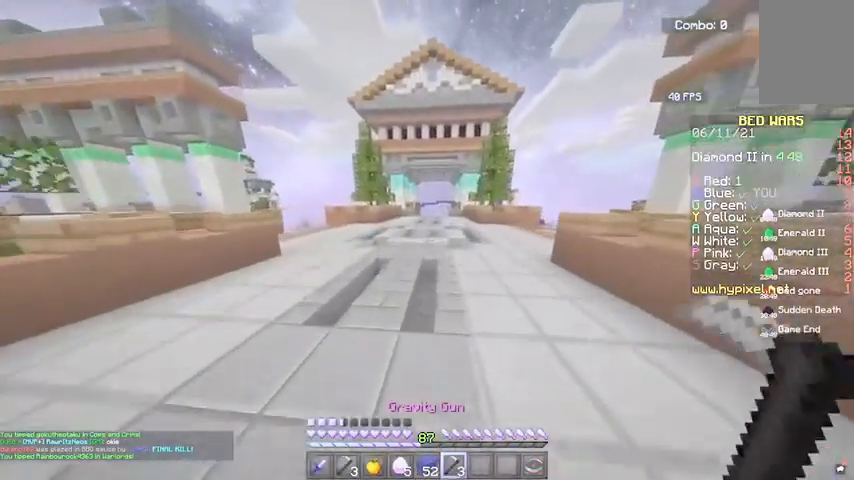
{"keys": ["w"], "mouse": [], "events": [[67, "space", "up"]]}
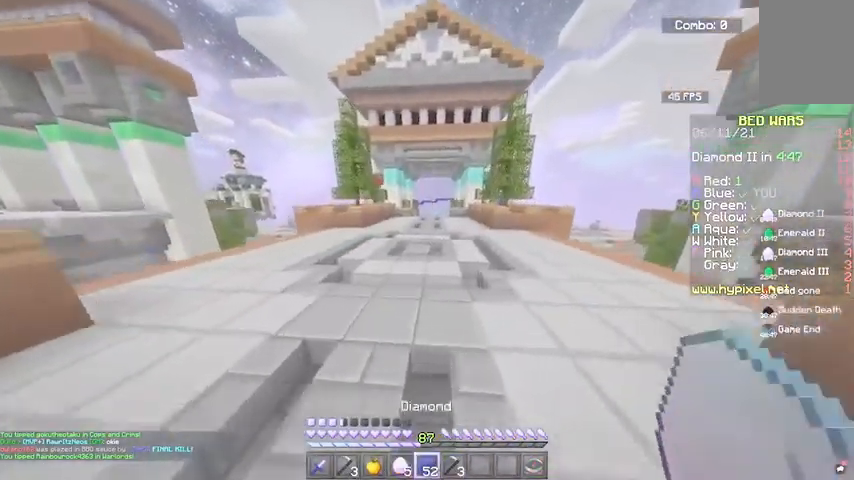
{"keys": ["a", "w"], "mouse": [], "events": [[401, "a", "down"]]}
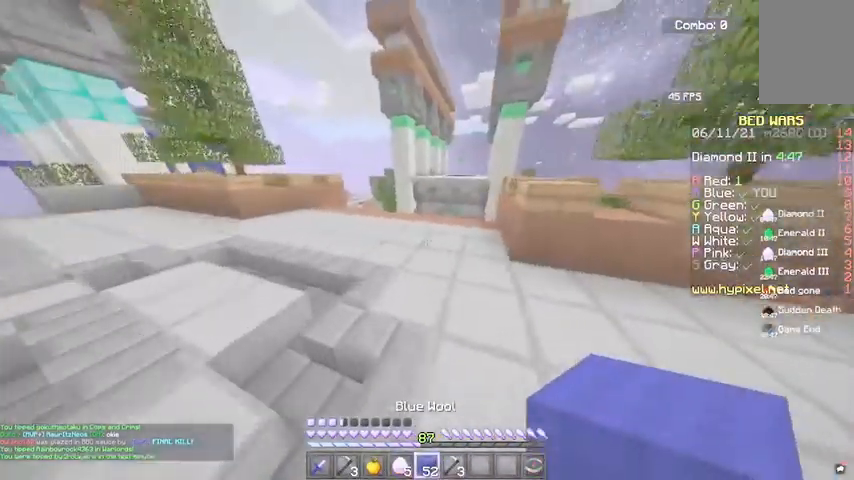
{"keys": ["a", "w"], "mouse": [], "events": []}
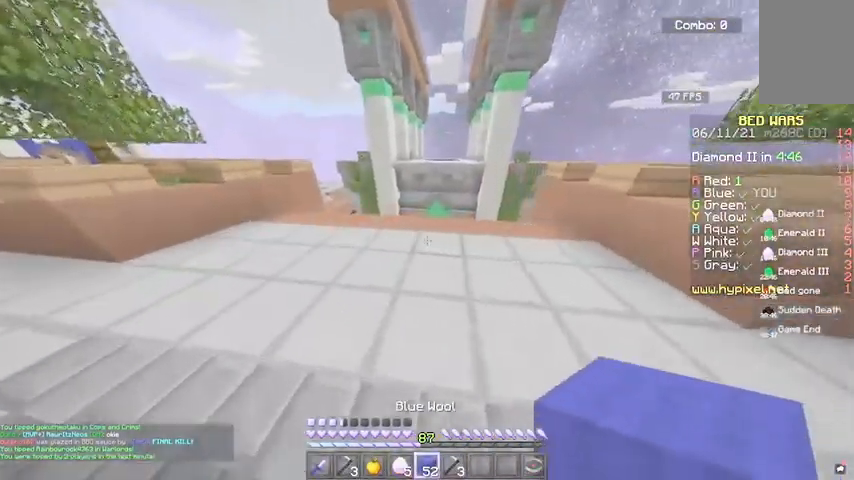
{"keys": ["w"], "mouse": [], "events": [[67, "a", "up"], [201, "mouse_right", "down"], [267, "space", "down"], [401, "mouse_right", "up"], [468, "space", "up"]]}
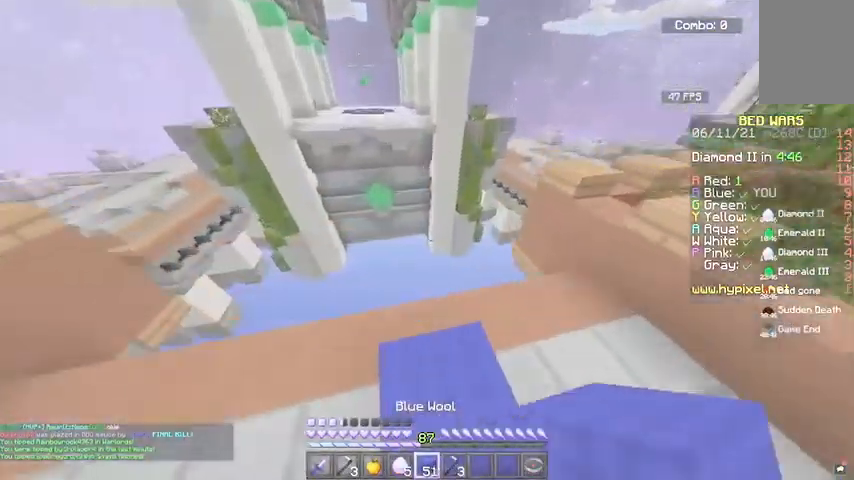
{"keys": ["space"], "mouse": ["right"], "events": [[100, "w", "up"], [233, "a", "down"], [300, "w", "down"], [400, "mouse_right", "down"], [467, "w", "up"], [500, "a", "up"], [500, "space", "down"]]}
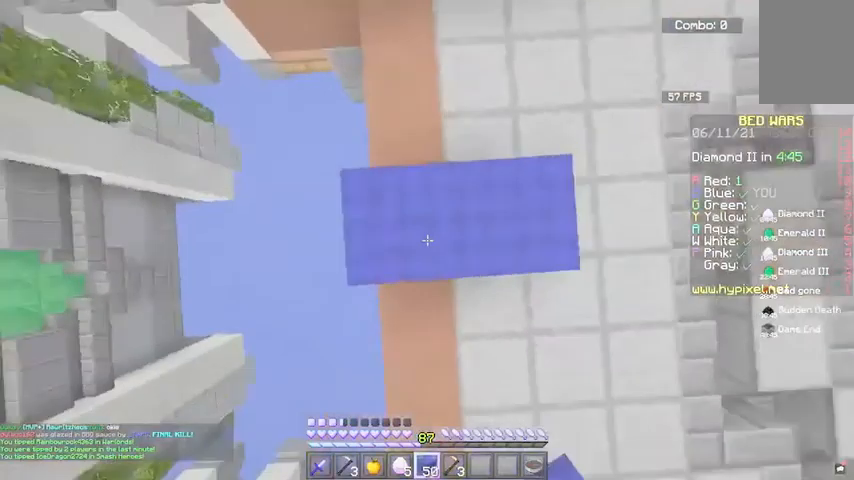
{"keys": ["a", "s"], "mouse": [], "events": [[134, "s", "down"], [234, "a", "down"], [234, "space", "up"], [367, "mouse_right", "up"]]}
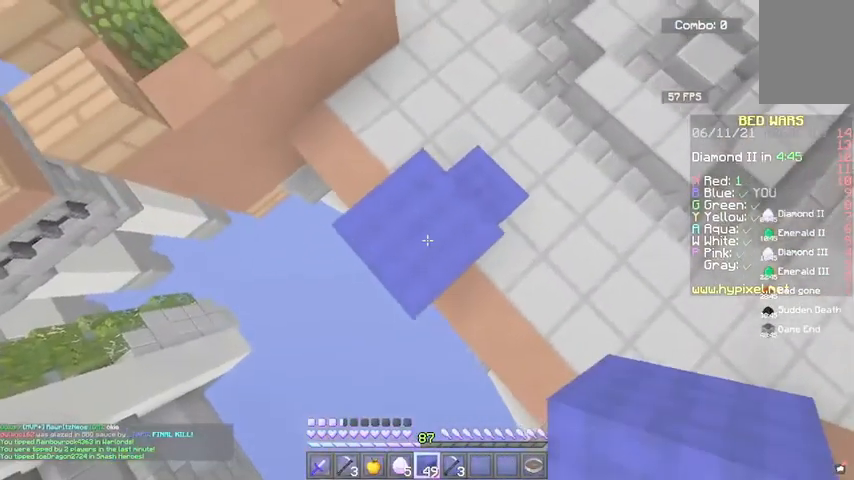
{"keys": ["a", "s"], "mouse": ["right"], "events": [[300, "mouse_right", "down"]]}
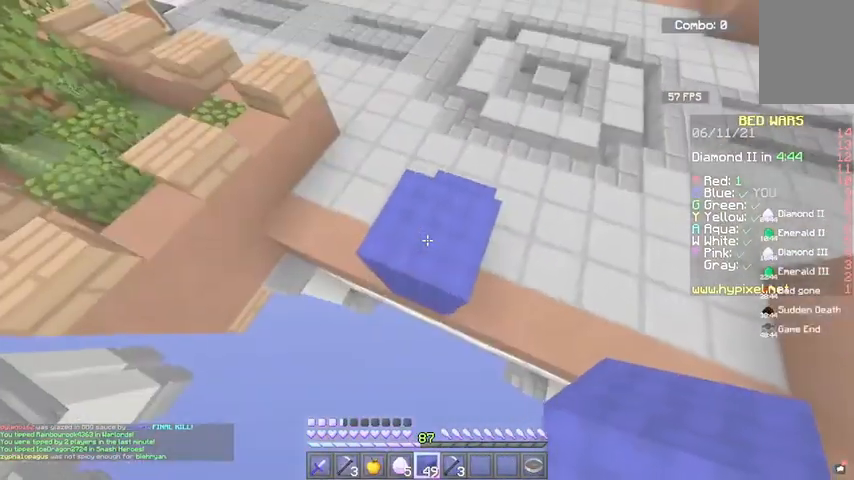
{"keys": ["a", "s"], "mouse": ["right"], "events": []}
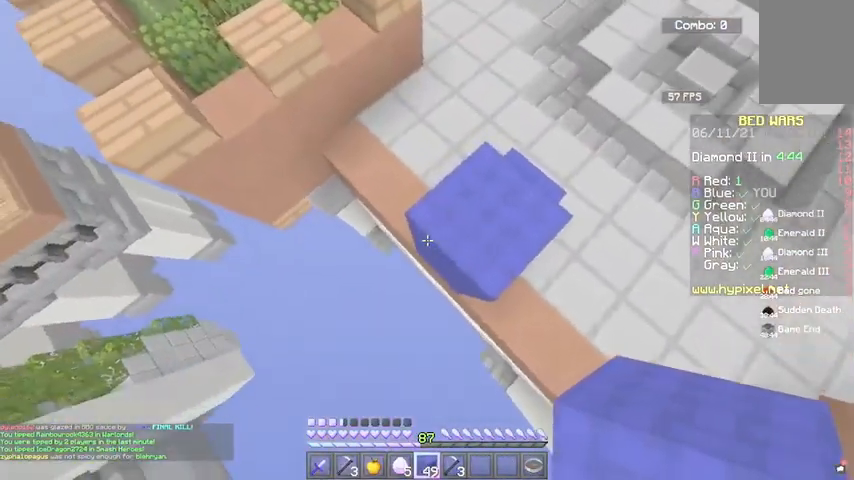
{"keys": ["a", "s"], "mouse": ["right"], "events": []}
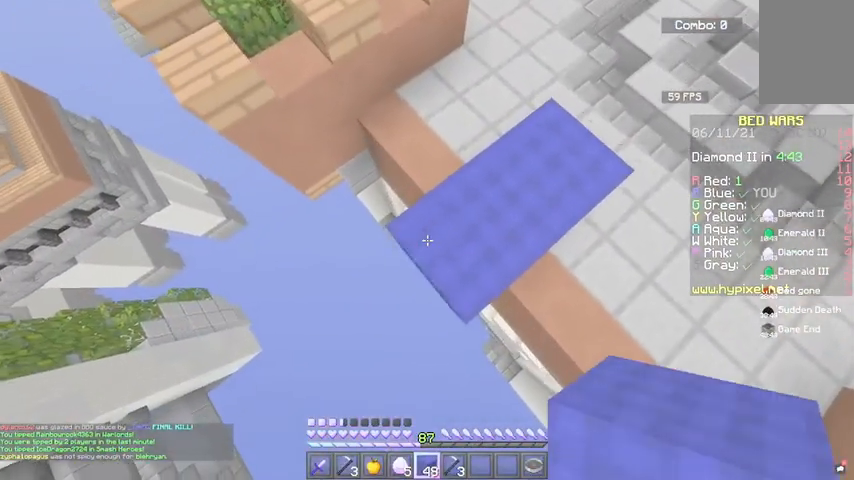
{"keys": ["a", "s"], "mouse": ["right"], "events": []}
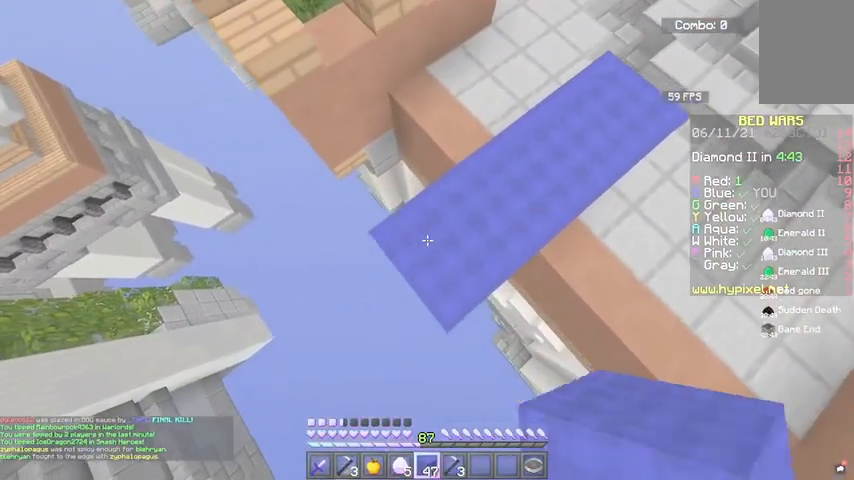
{"keys": ["a", "s"], "mouse": ["right"], "events": []}
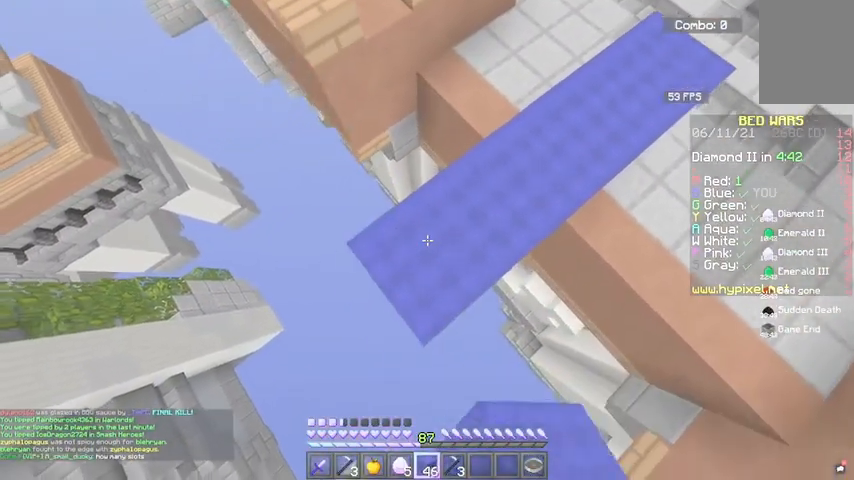
{"keys": ["a", "s"], "mouse": ["right"], "events": []}
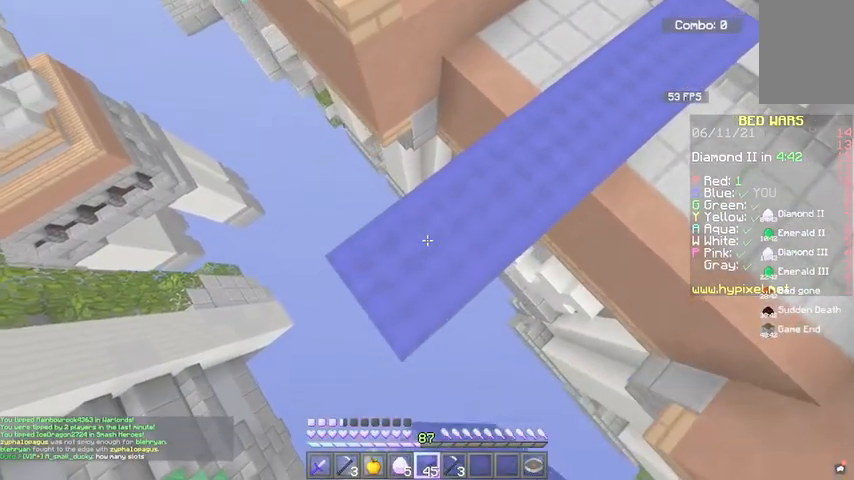
{"keys": ["a", "s"], "mouse": ["right"], "events": []}
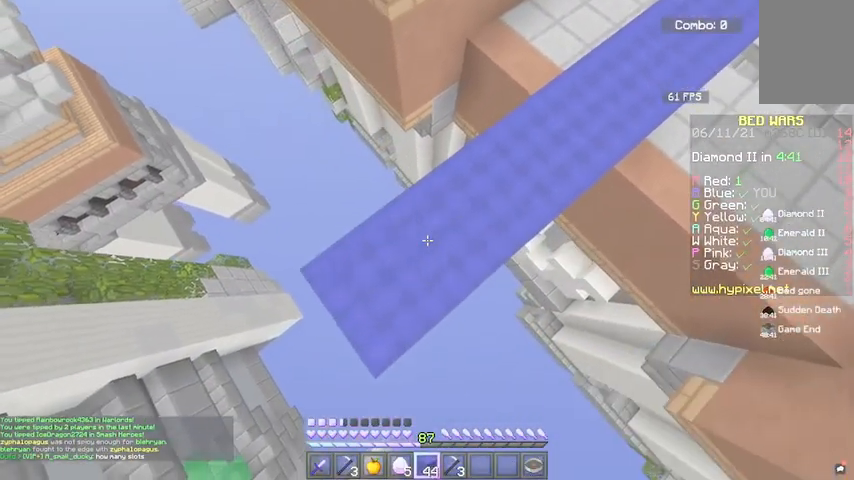
{"keys": ["a", "s"], "mouse": ["right"], "events": []}
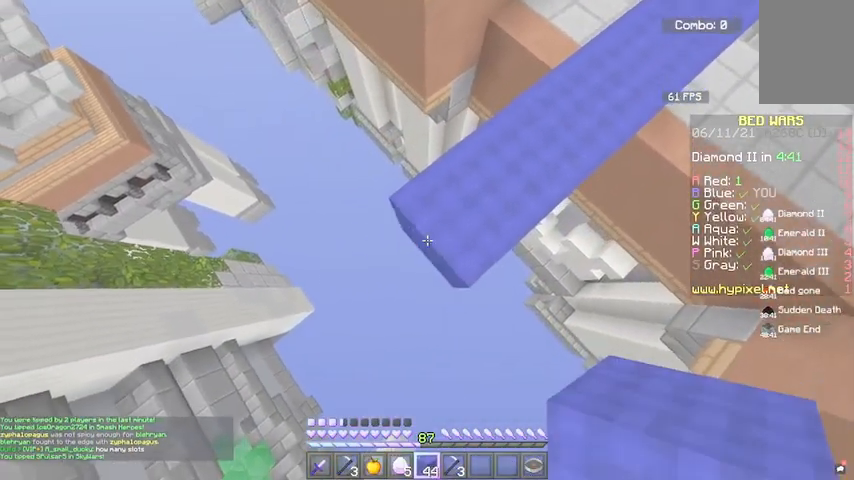
{"keys": ["a", "s"], "mouse": ["right"], "events": []}
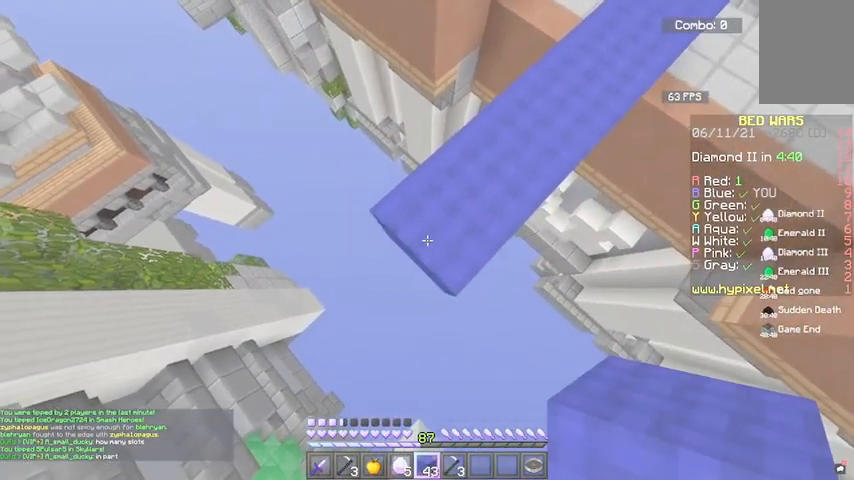
{"keys": ["a", "s"], "mouse": ["right"], "events": []}
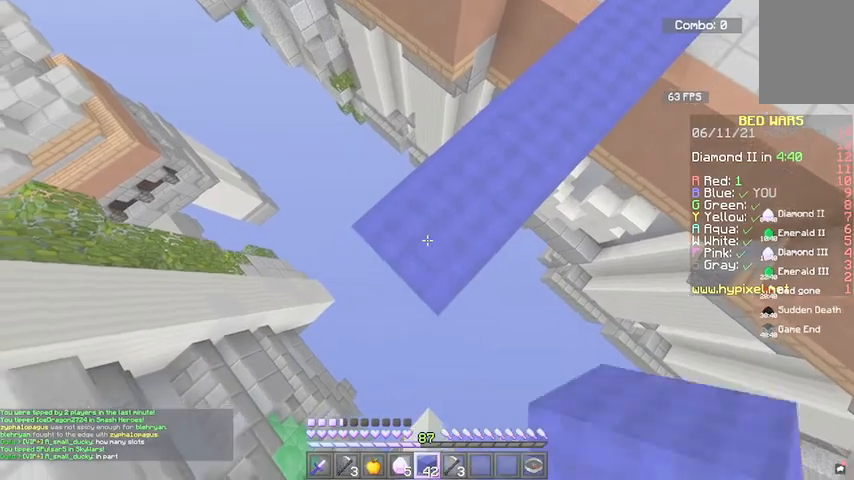
{"keys": ["a", "s"], "mouse": ["right"], "events": []}
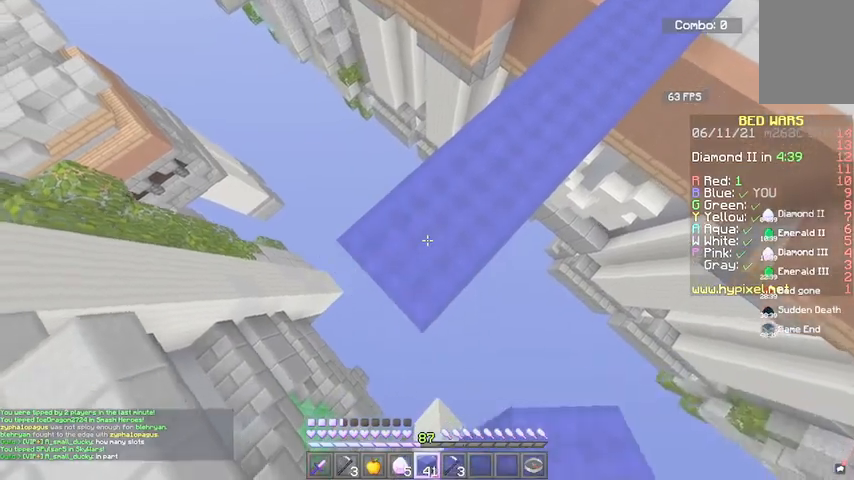
{"keys": ["a", "s"], "mouse": ["right"], "events": []}
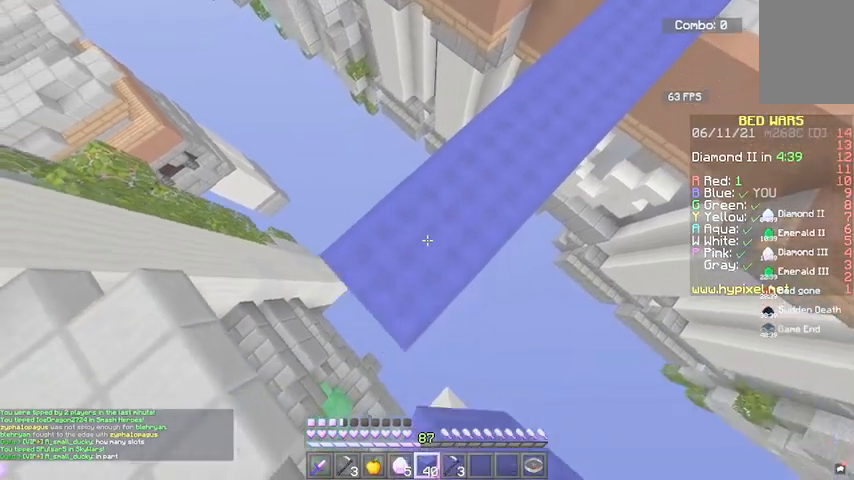
{"keys": ["a", "s"], "mouse": ["right"], "events": []}
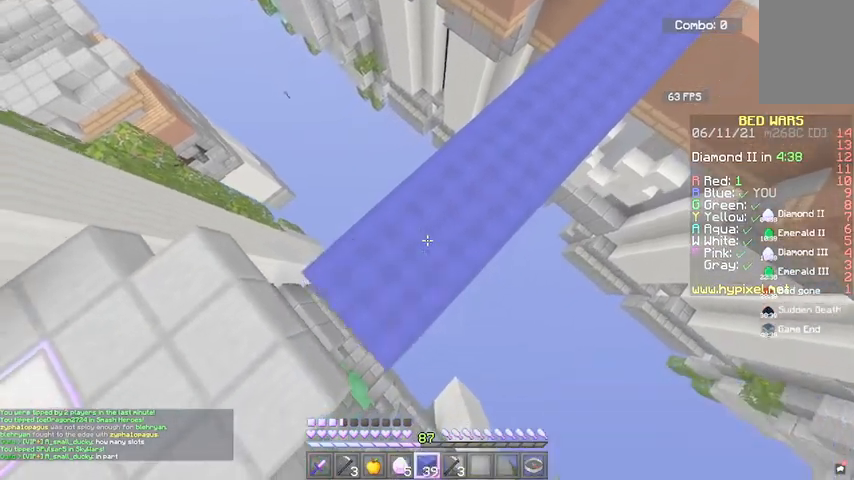
{"keys": ["w"], "mouse": [], "events": [[67, "d", "down"], [134, "s", "up"], [167, "a", "up"], [367, "d", "up"], [367, "mouse_right", "up"], [501, "w", "down"]]}
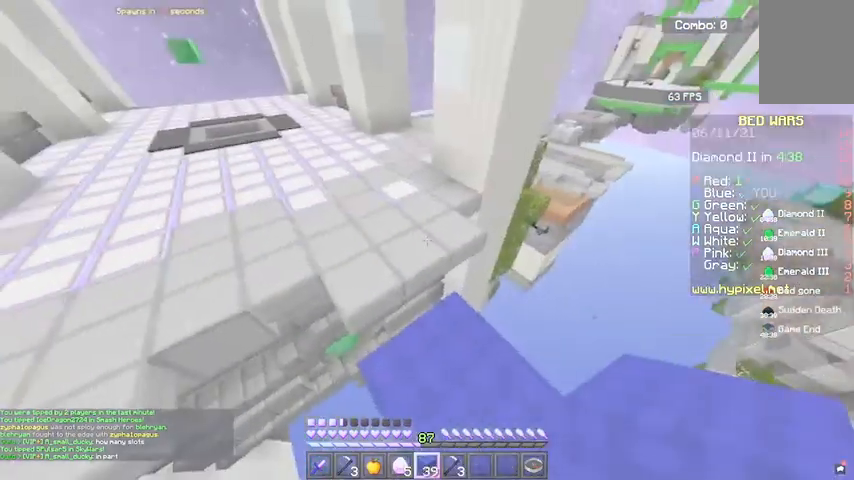
{"keys": ["w"], "mouse": [], "events": [[200, "space", "down"], [400, "space", "up"]]}
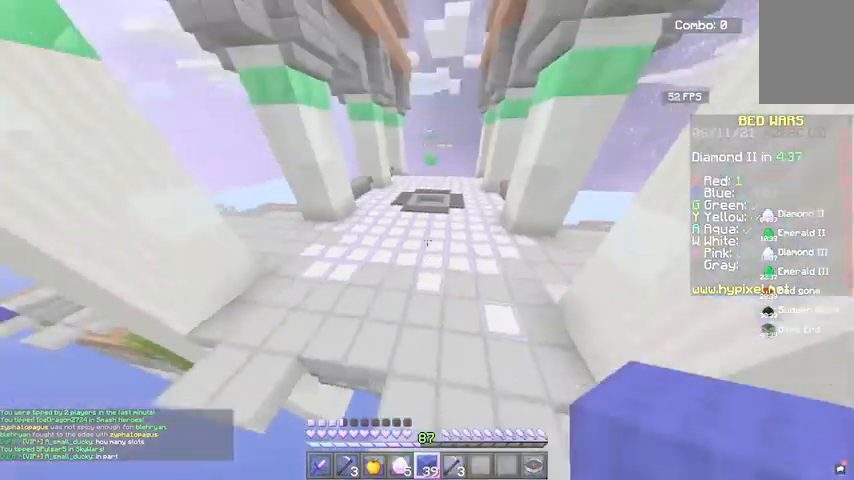
{"keys": ["space", "w"], "mouse": ["left"], "events": [[201, "mouse_left", "down"], [267, "space", "down"]]}
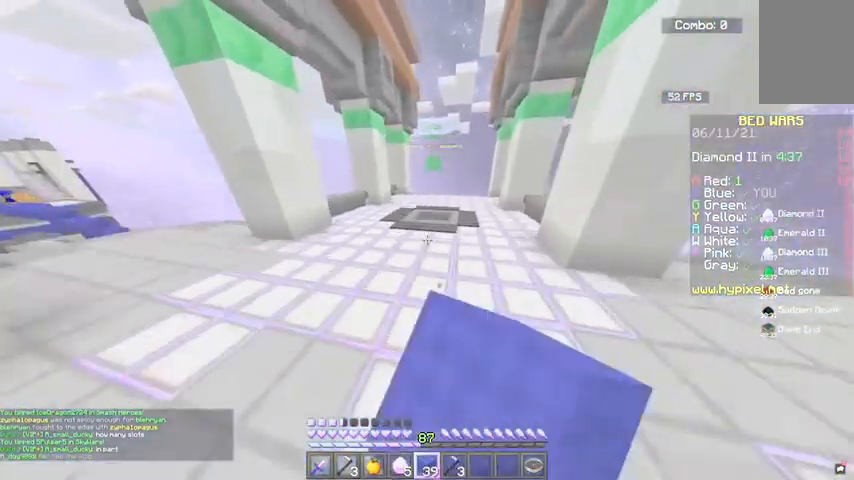
{"keys": ["space", "w"], "mouse": ["left"], "events": []}
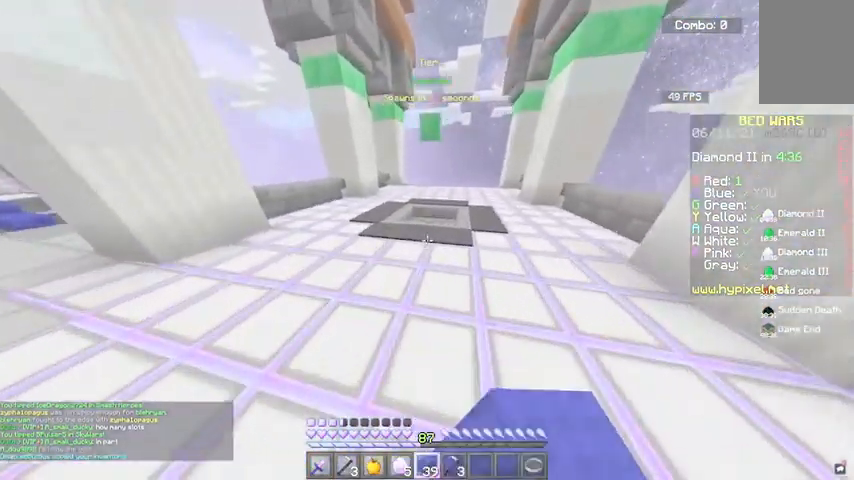
{"keys": ["w"], "mouse": [], "events": [[134, "mouse_left", "up"], [434, "space", "up"]]}
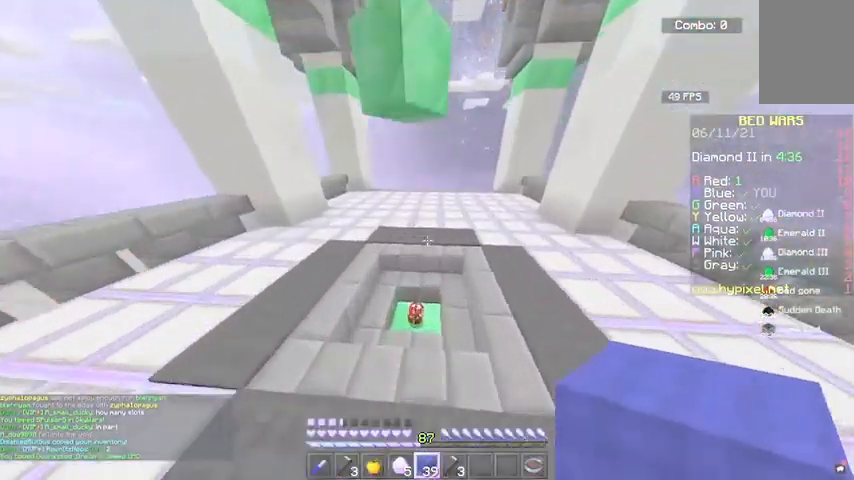
{"keys": ["w"], "mouse": [], "events": [[67, "a", "down"], [434, "a", "up"]]}
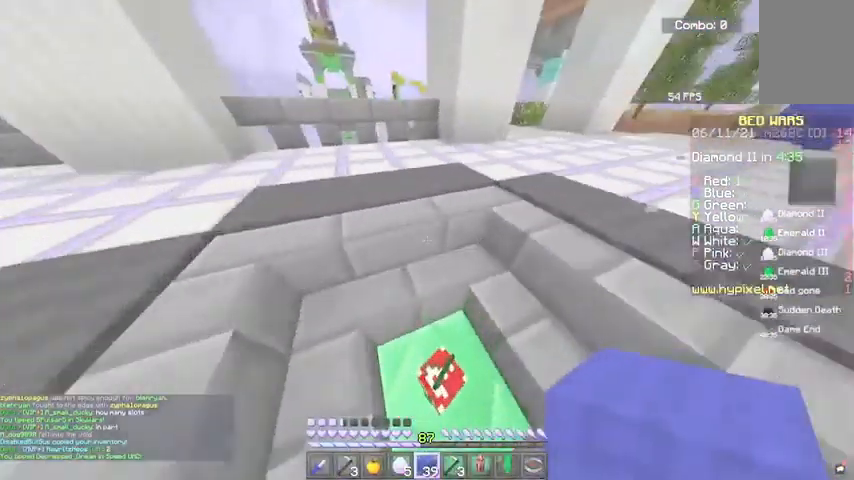
{"keys": ["w"], "mouse": [], "events": []}
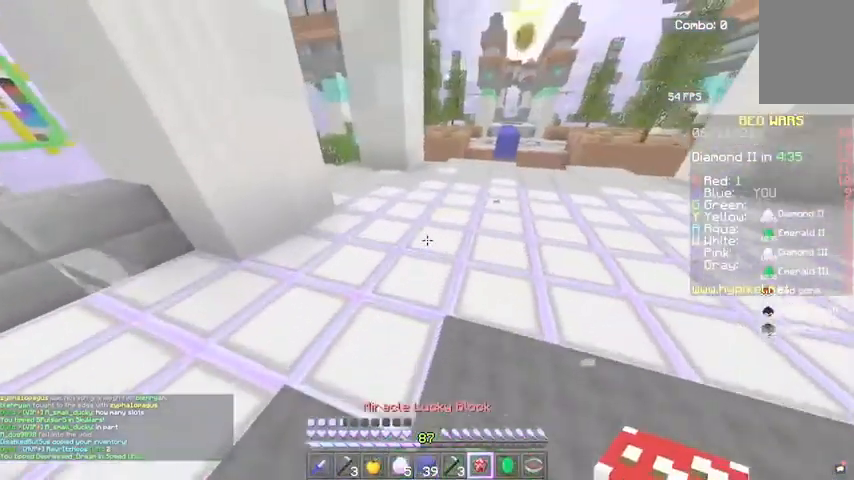
{"keys": [], "mouse": ["left"], "events": [[167, "mouse_right", "down"], [267, "w", "up"], [334, "mouse_right", "up"], [467, "mouse_left", "down"]]}